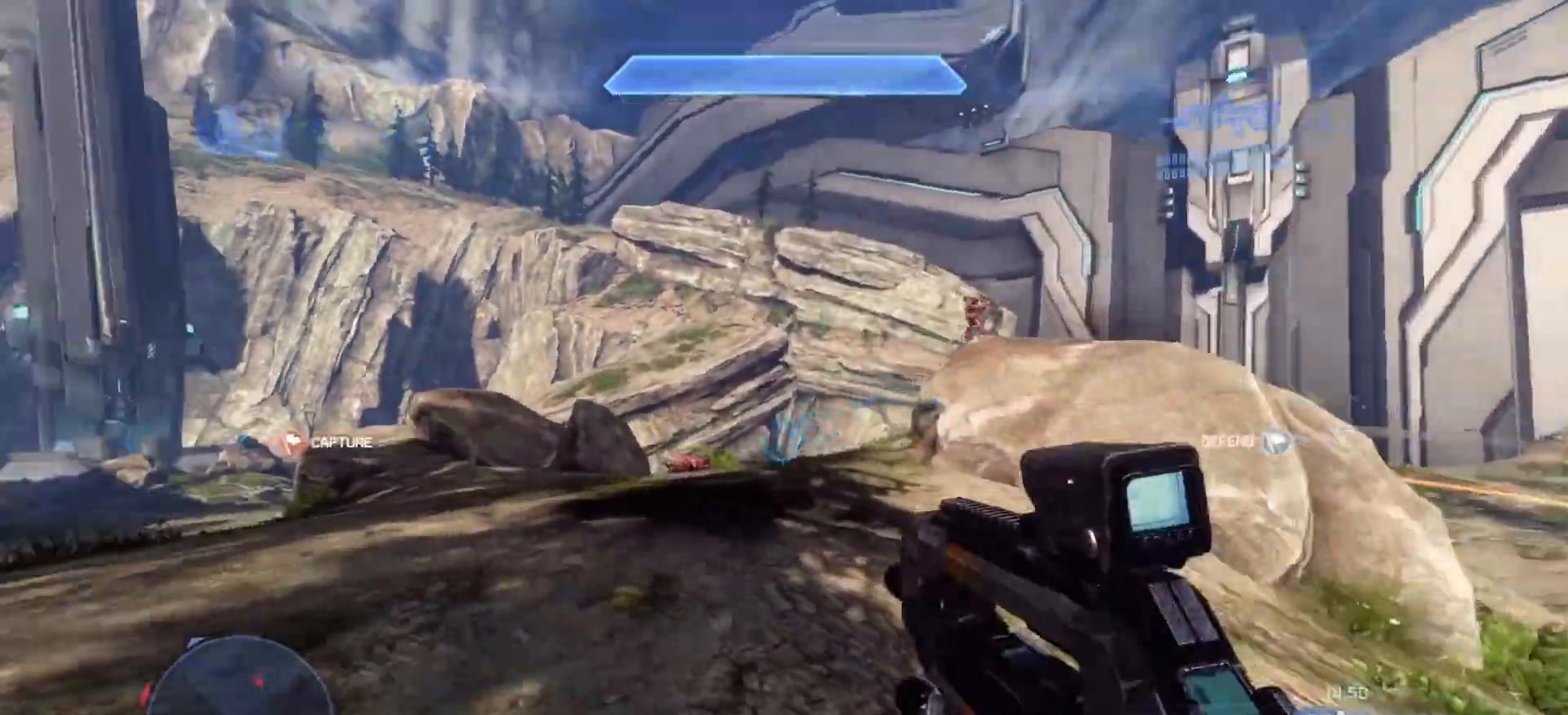
Gameplay with a controller (PlayStation layout); each line is a JSON object with the inputs held at the frame after it. "events" lists button and stick changes between this image and that frame as [ms after this image, input, new state], when the widget could be followed in between.
{"buttons": [], "left_stick": "up-right", "right_stick": "up-right", "events": [[134, "left_stick", "down-left"], [301, "right_stick", "up-right"], [334, "left_stick", "down-right"], [484, "left_stick", "up-right"]]}
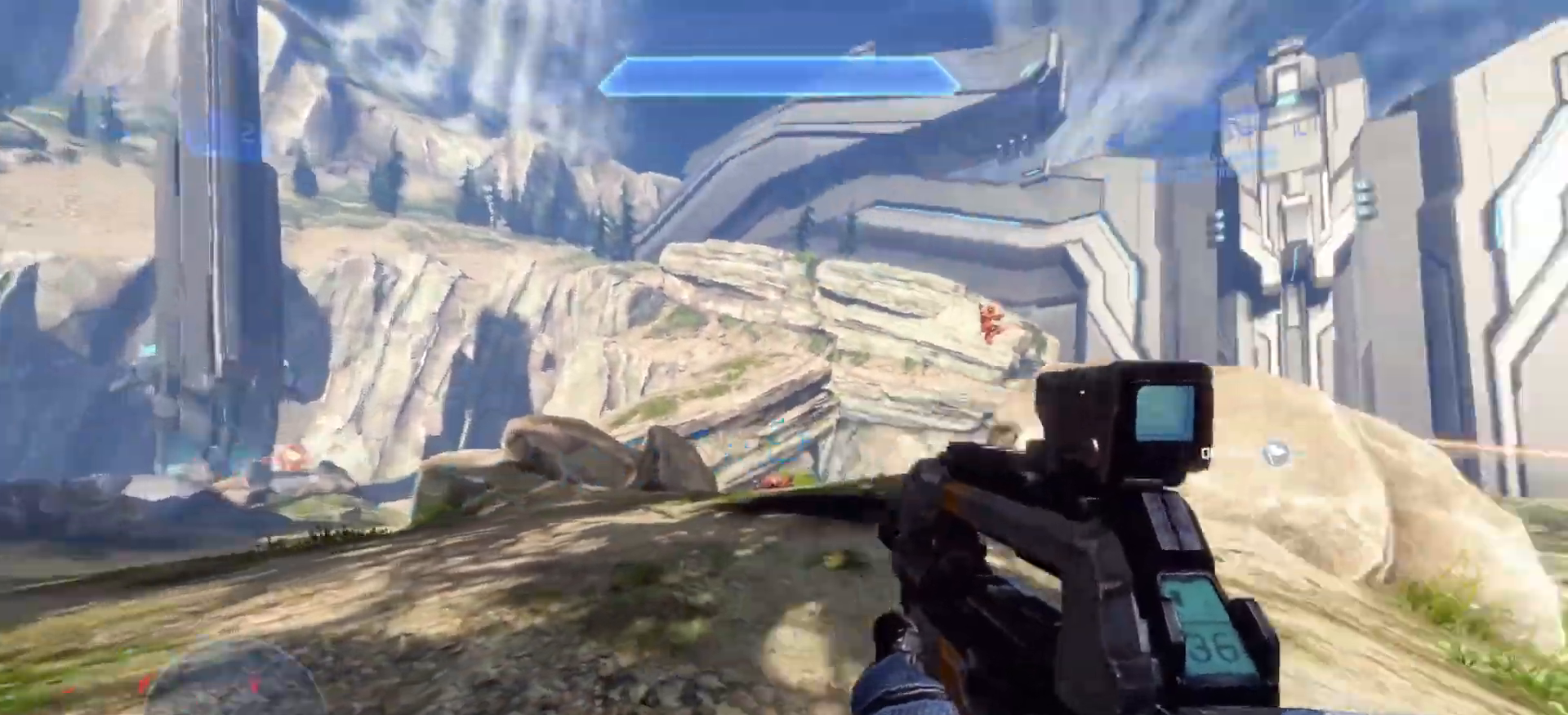
{"buttons": ["R2"], "left_stick": "up", "right_stick": "down-left", "events": [[317, "right_stick", "up-left"], [334, "CROSS", "down"], [417, "R2", "down"], [467, "right_stick", "down-left"], [484, "CROSS", "up"], [484, "left_stick", "up"]]}
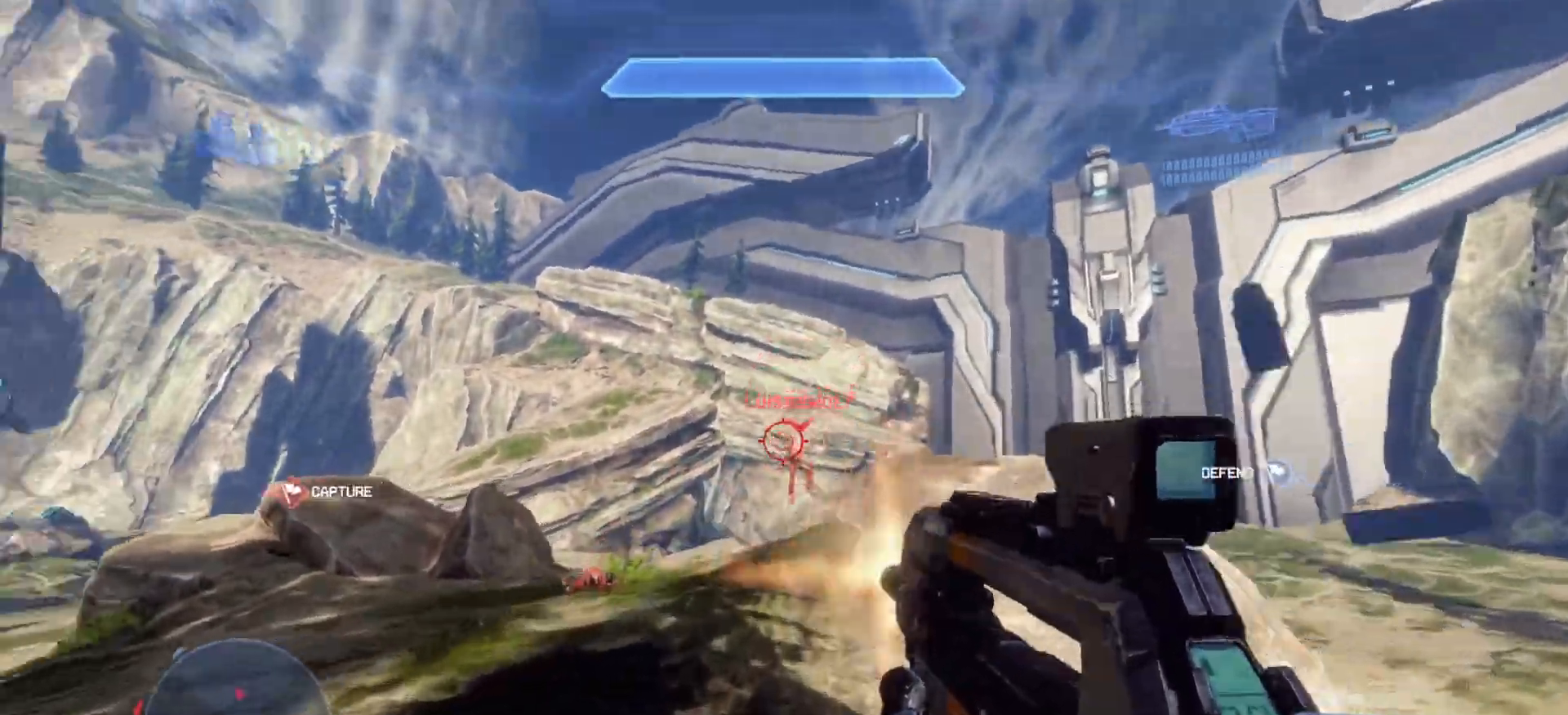
{"buttons": ["R2"], "left_stick": "up-left", "right_stick": "up-left", "events": [[117, "R2", "up"], [201, "right_stick", "down-right"], [351, "R2", "down"], [401, "left_stick", "up-left"], [401, "right_stick", "up-left"]]}
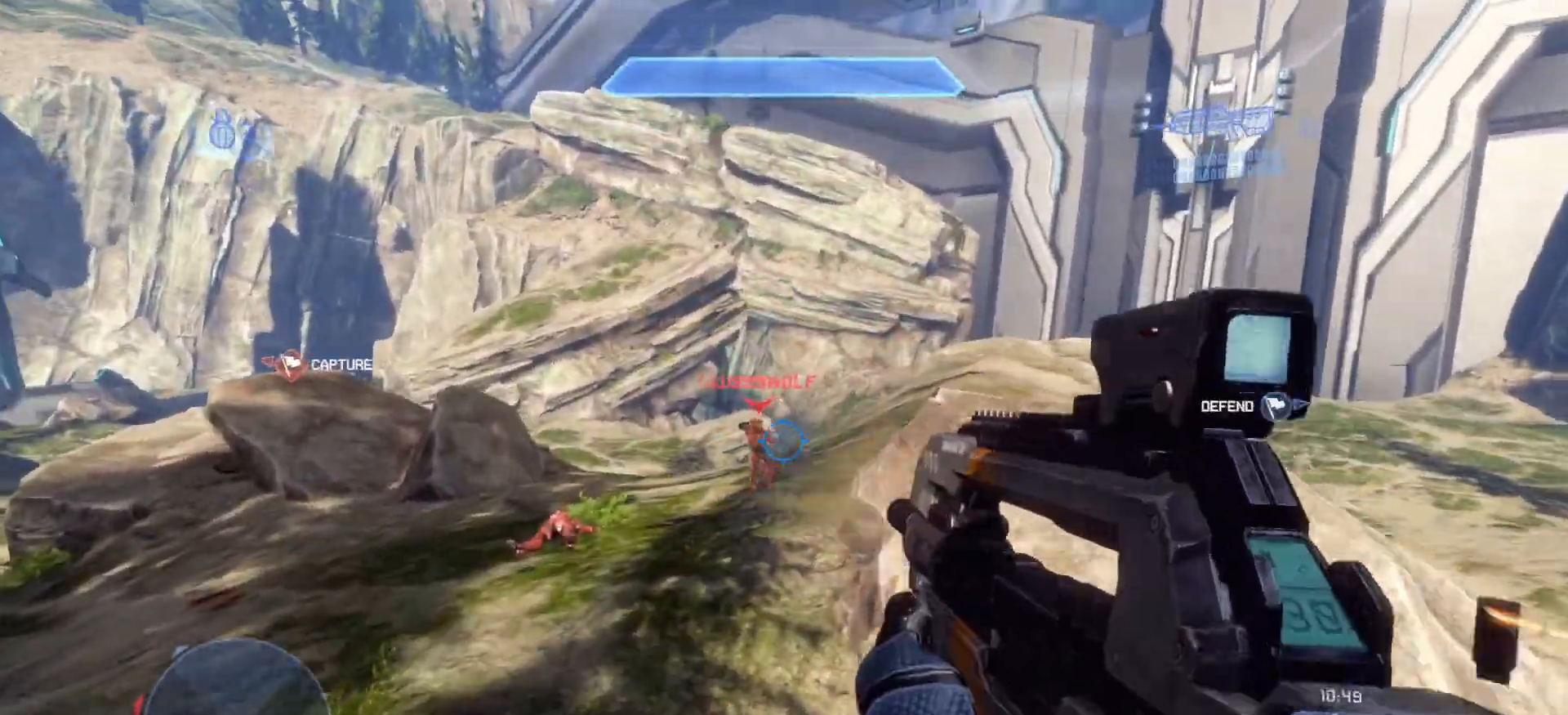
{"buttons": ["R2"], "left_stick": "left", "right_stick": "up-right", "events": [[17, "left_stick", "left"], [67, "R2", "up"], [183, "R2", "down"], [200, "right_stick", "up"], [350, "right_stick", "up-right"]]}
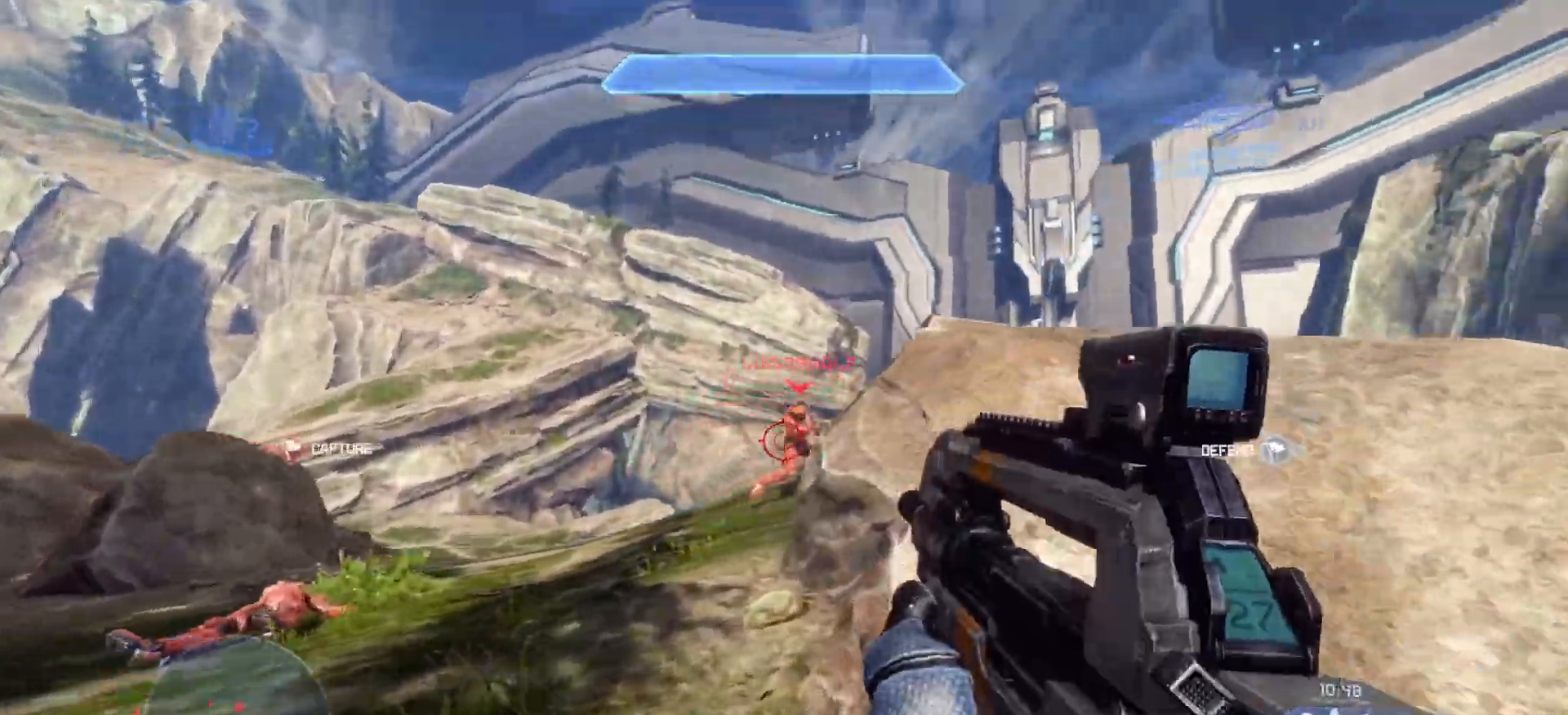
{"buttons": ["R2"], "left_stick": "up-left", "right_stick": "down", "events": [[50, "R2", "up"], [50, "left_stick", "up-left"], [117, "R2", "down"], [234, "CROSS", "down"], [251, "right_stick", "right"], [317, "R2", "up"], [367, "CROSS", "up"], [367, "R2", "down"], [484, "right_stick", "down"]]}
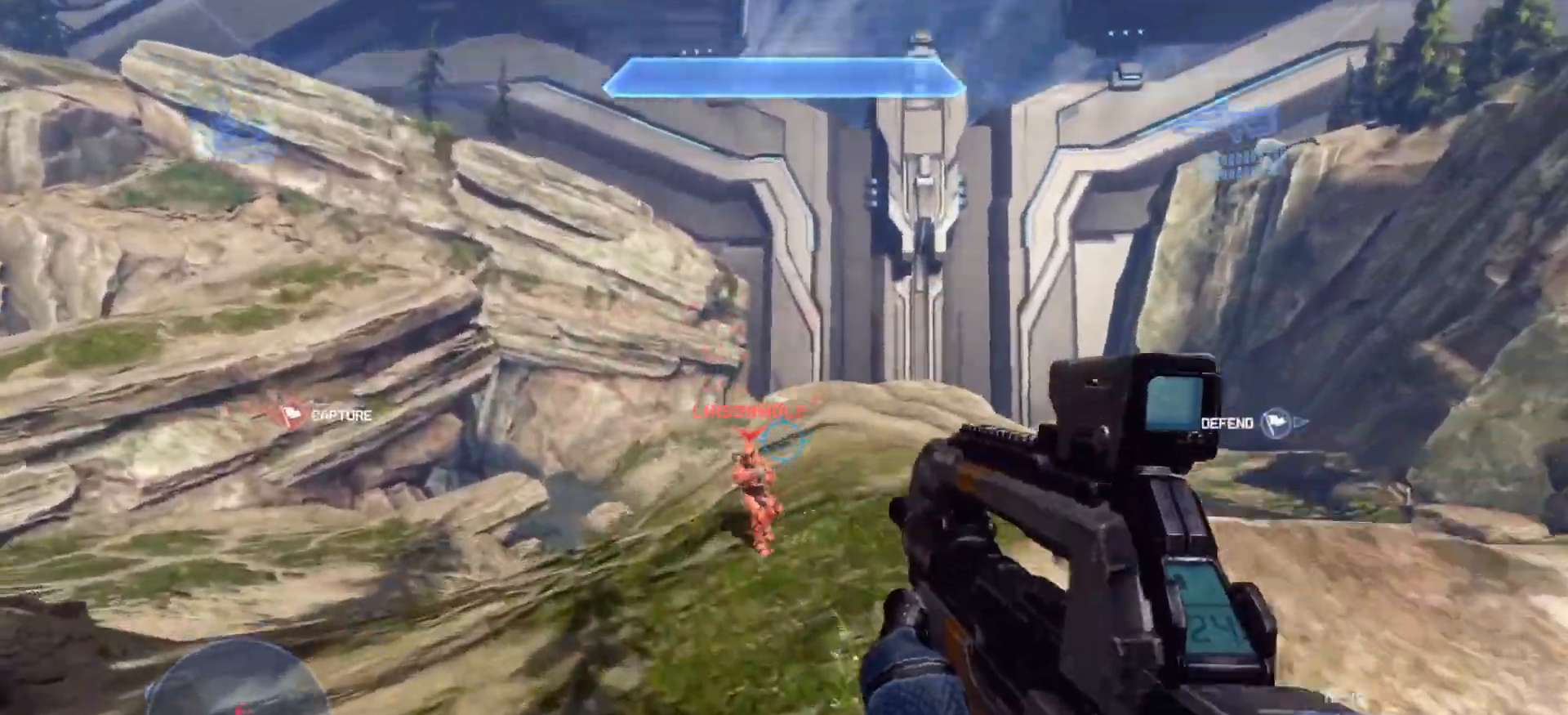
{"buttons": ["R2"], "left_stick": "up-left", "right_stick": "down-left", "events": [[17, "R2", "up"], [67, "R2", "down"], [183, "right_stick", "left"], [384, "R2", "up"], [400, "right_stick", "down"], [484, "R2", "down"], [500, "right_stick", "down-left"]]}
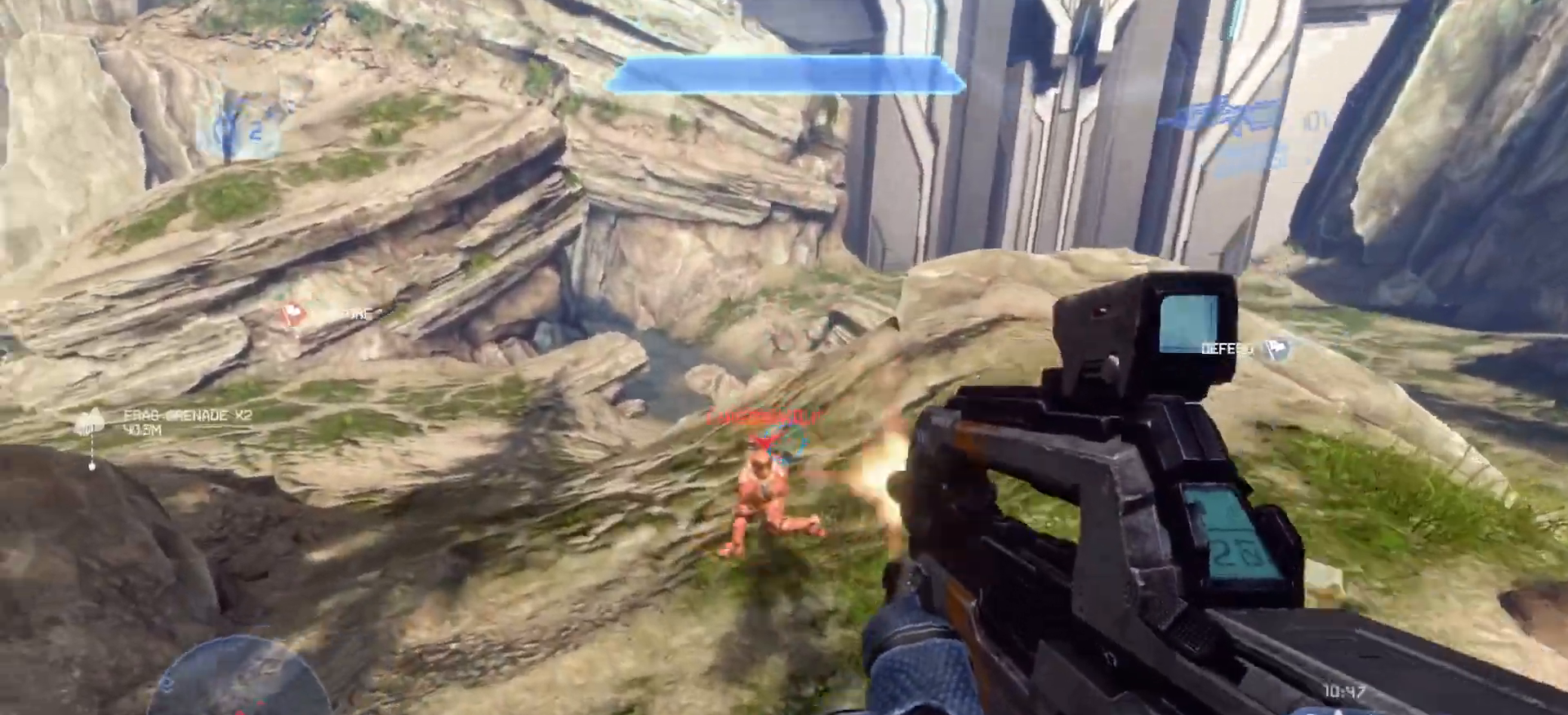
{"buttons": [], "left_stick": "up-left", "right_stick": "left", "events": [[151, "right_stick", "up-left"], [201, "R2", "up"], [234, "right_stick", "left"]]}
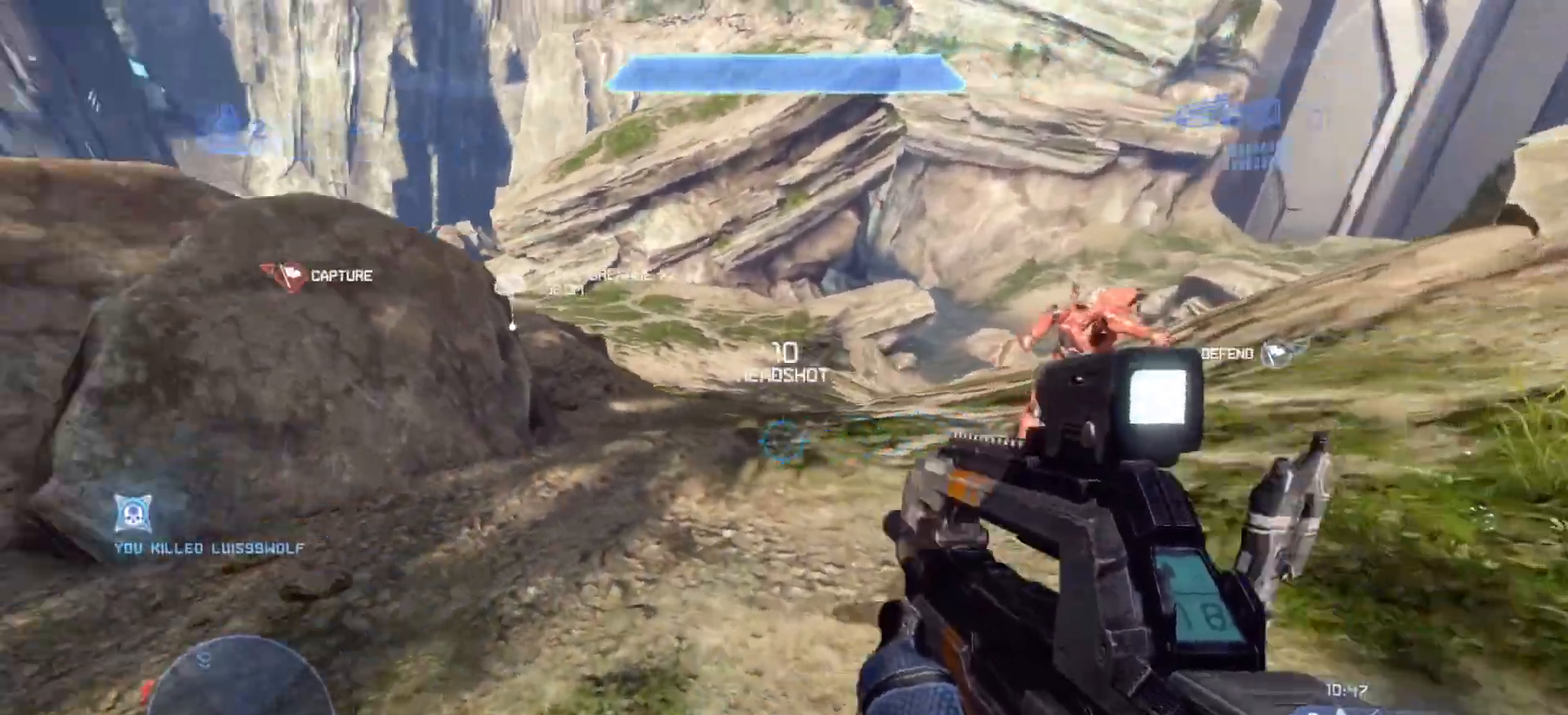
{"buttons": [], "left_stick": "up-right", "right_stick": "up-left", "events": [[133, "R1", "down"], [250, "R1", "up"], [334, "left_stick", "up-right"], [434, "right_stick", "up-left"]]}
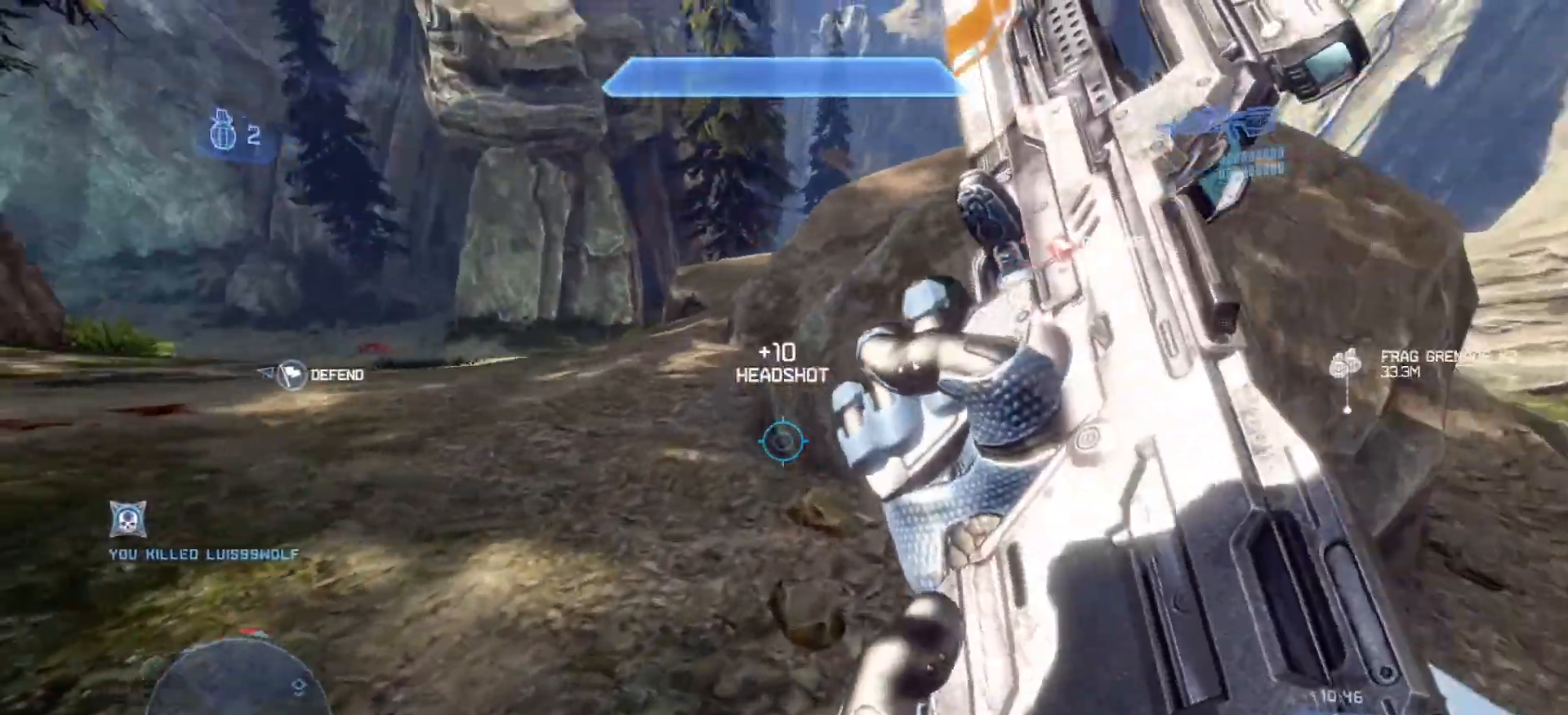
{"buttons": [], "left_stick": "up-left", "right_stick": "up-left", "events": [[484, "left_stick", "up-left"]]}
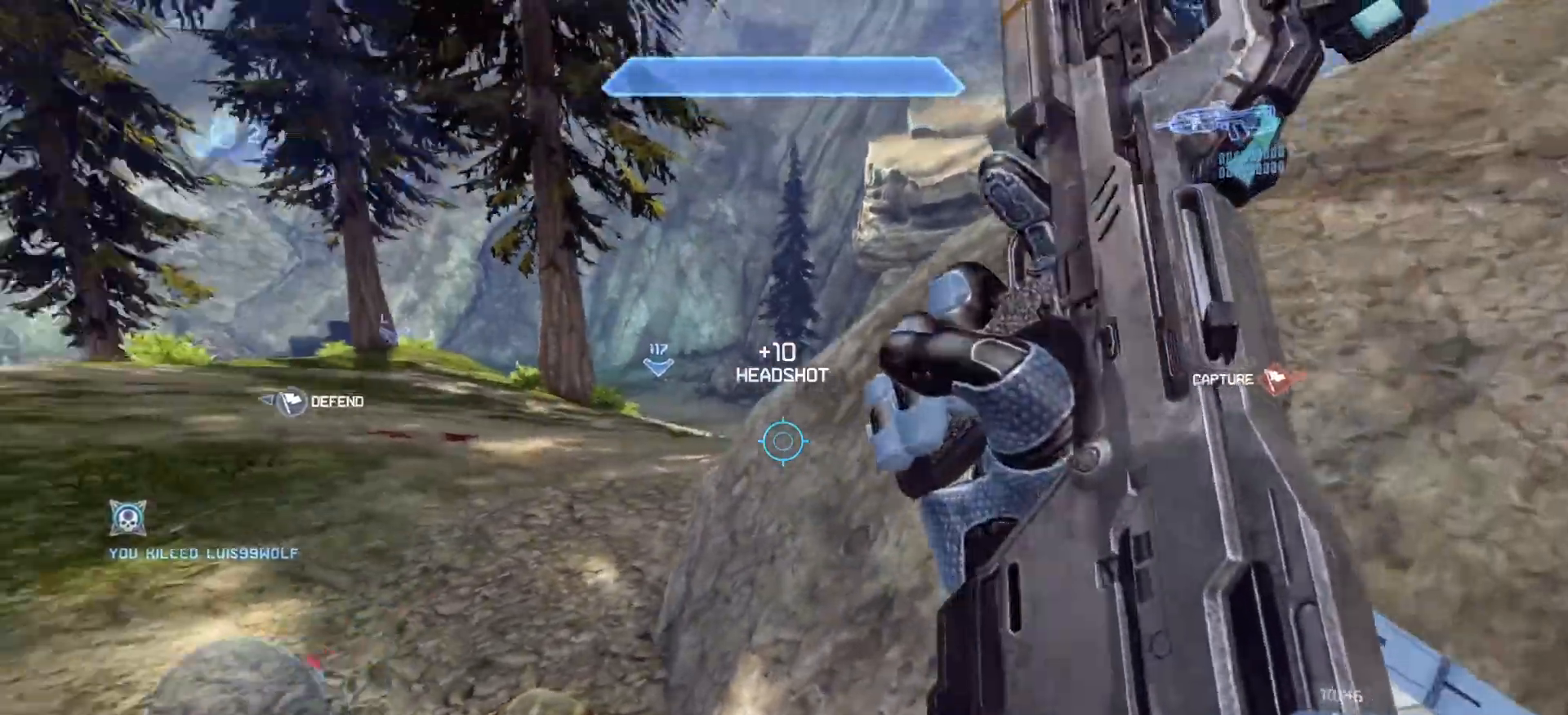
{"buttons": [], "left_stick": "up-left", "right_stick": "right", "events": [[133, "right_stick", "right"], [267, "left_stick", "center"], [450, "left_stick", "up-left"]]}
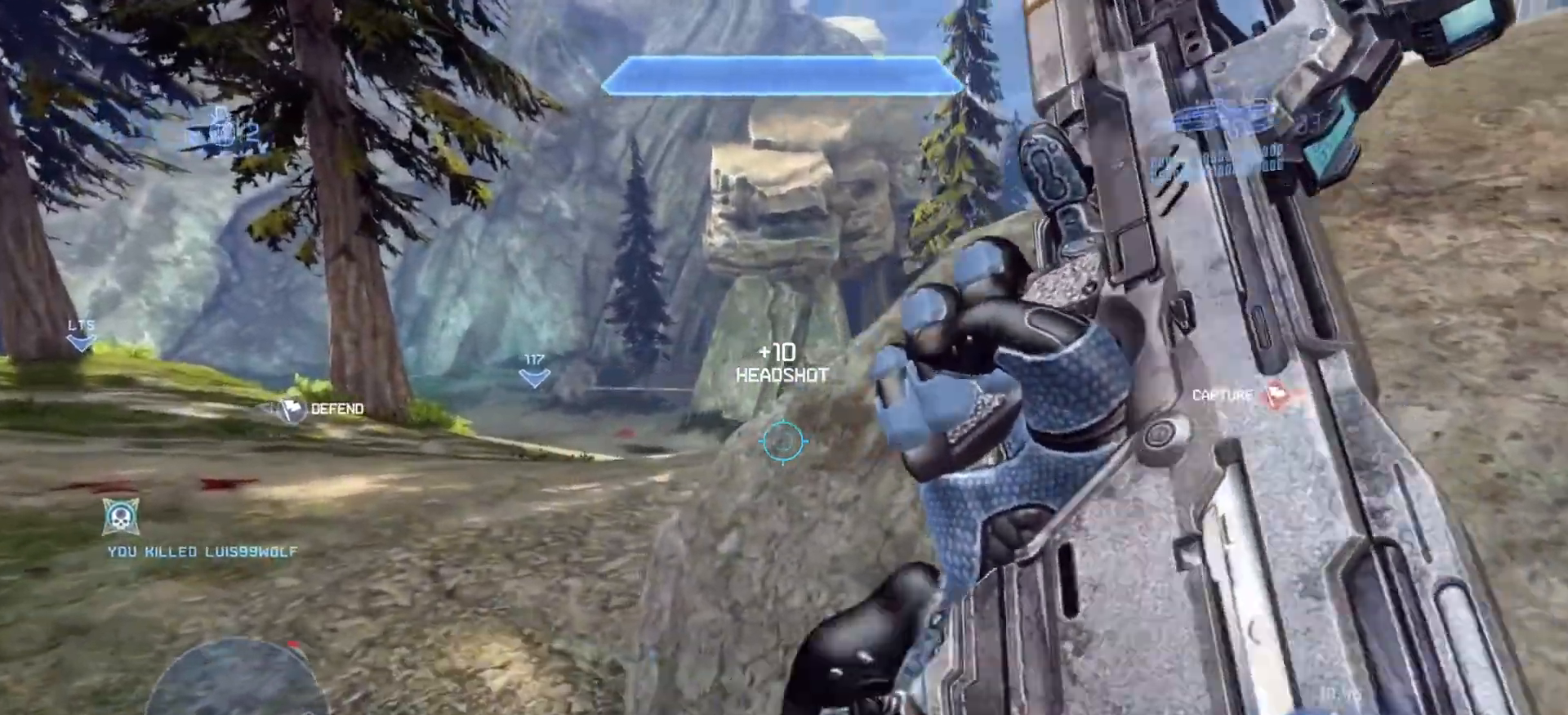
{"buttons": ["TRIANGLE"], "left_stick": "center", "right_stick": "center", "events": [[184, "left_stick", "center"], [301, "right_stick", "center"], [434, "TRIANGLE", "down"]]}
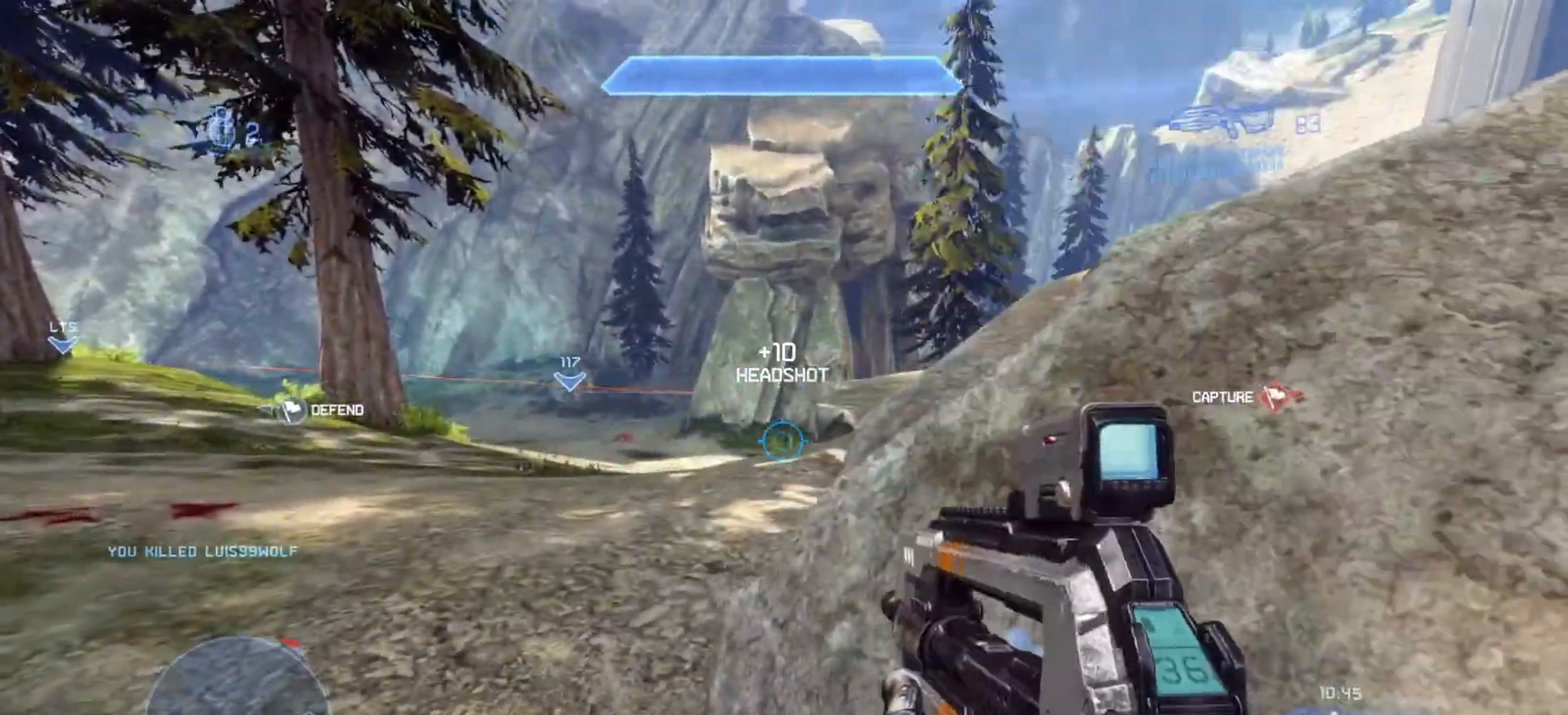
{"buttons": [], "left_stick": "up", "right_stick": "up-right", "events": [[17, "TRIANGLE", "up"], [50, "left_stick", "up-left"], [300, "right_stick", "up-right"], [317, "left_stick", "up"]]}
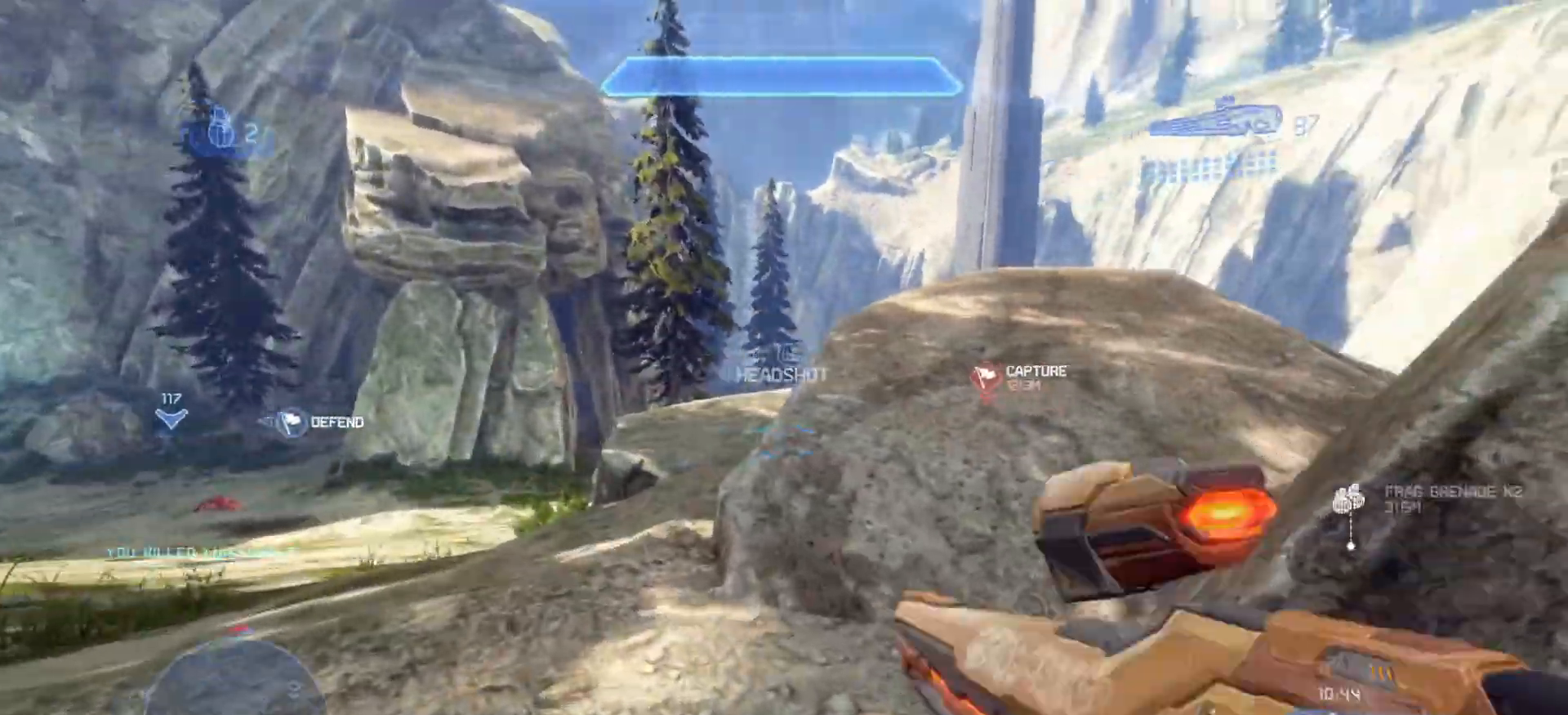
{"buttons": [], "left_stick": "left", "right_stick": "right", "events": [[34, "right_stick", "center"], [284, "left_stick", "center"], [468, "right_stick", "right"], [484, "left_stick", "left"]]}
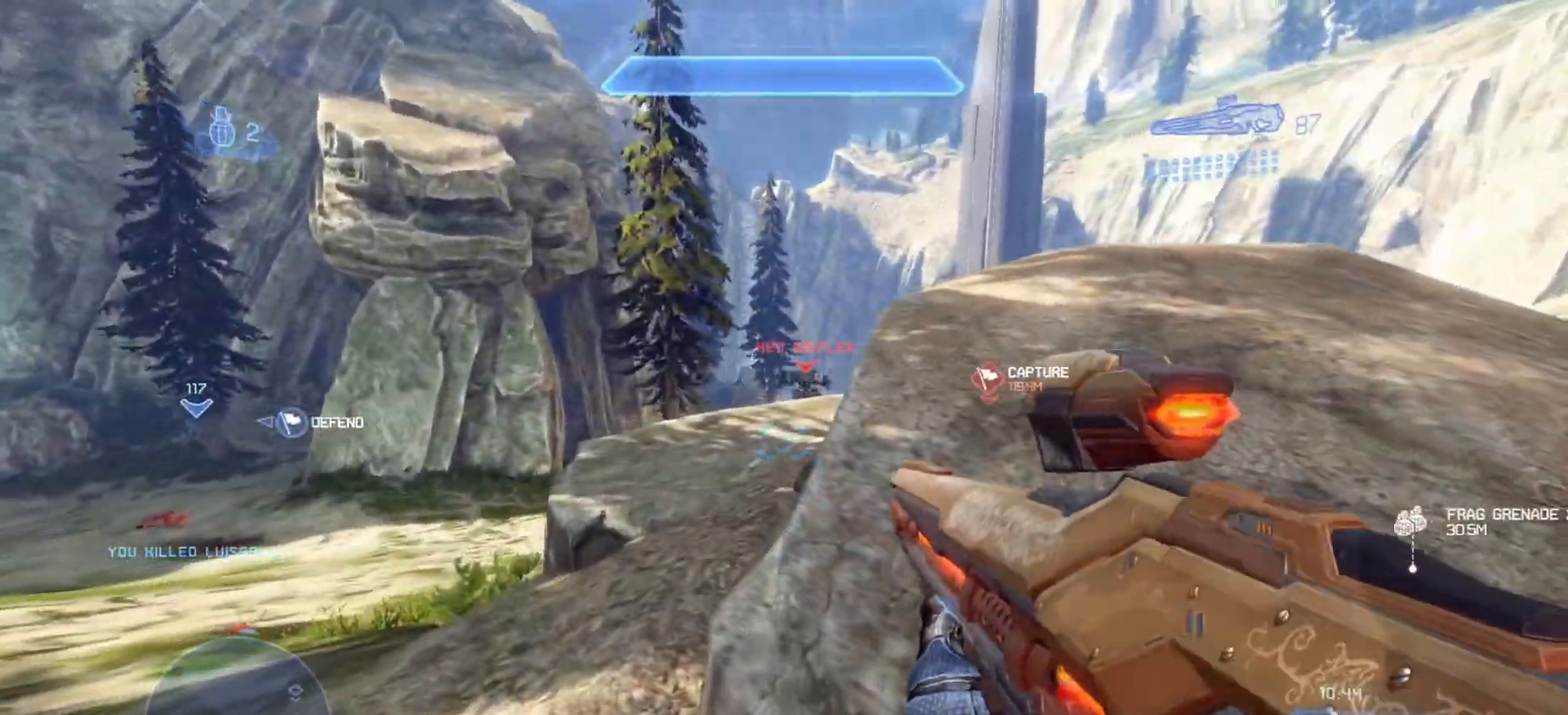
{"buttons": [], "left_stick": "up", "right_stick": "up-left", "events": [[33, "left_stick", "up-left"], [33, "right_stick", "up-right"], [217, "right_stick", "up-left"], [233, "left_stick", "center"], [300, "R3", "down"], [350, "right_stick", "left"], [434, "R3", "up"], [484, "left_stick", "up"], [484, "right_stick", "up-left"]]}
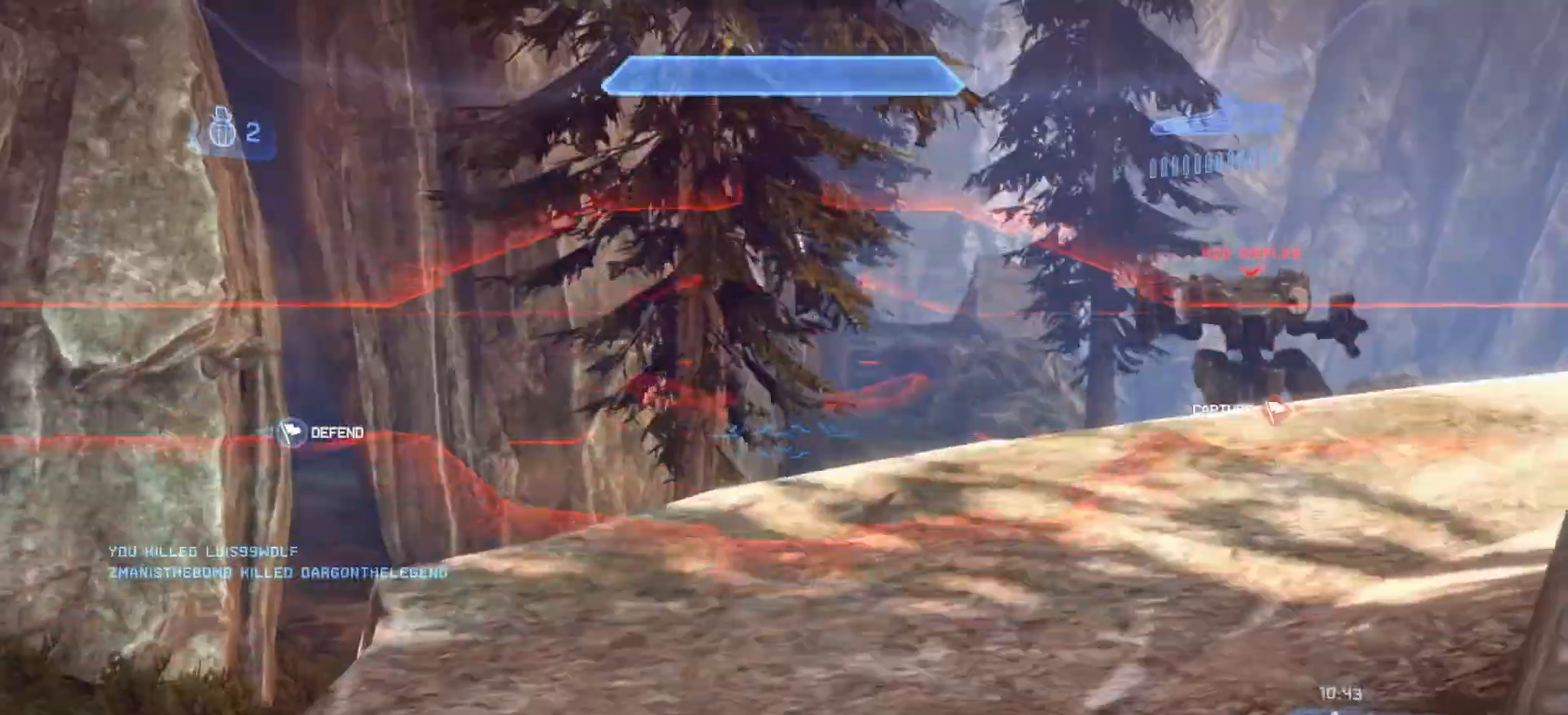
{"buttons": [], "left_stick": "center", "right_stick": "right", "events": [[167, "left_stick", "center"], [217, "right_stick", "center"], [317, "right_stick", "right"]]}
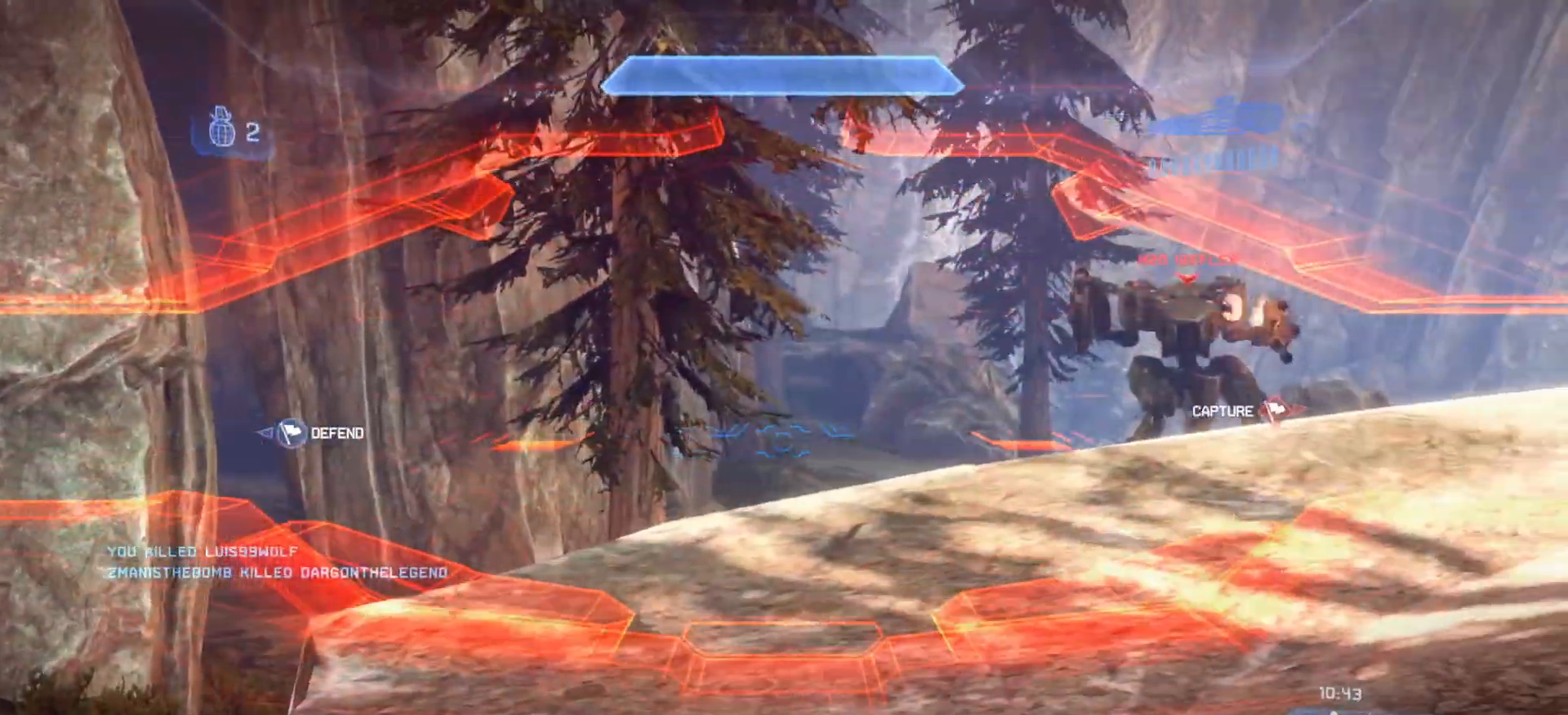
{"buttons": [], "left_stick": "center", "right_stick": "up", "events": [[83, "right_stick", "up-right"], [334, "right_stick", "up"]]}
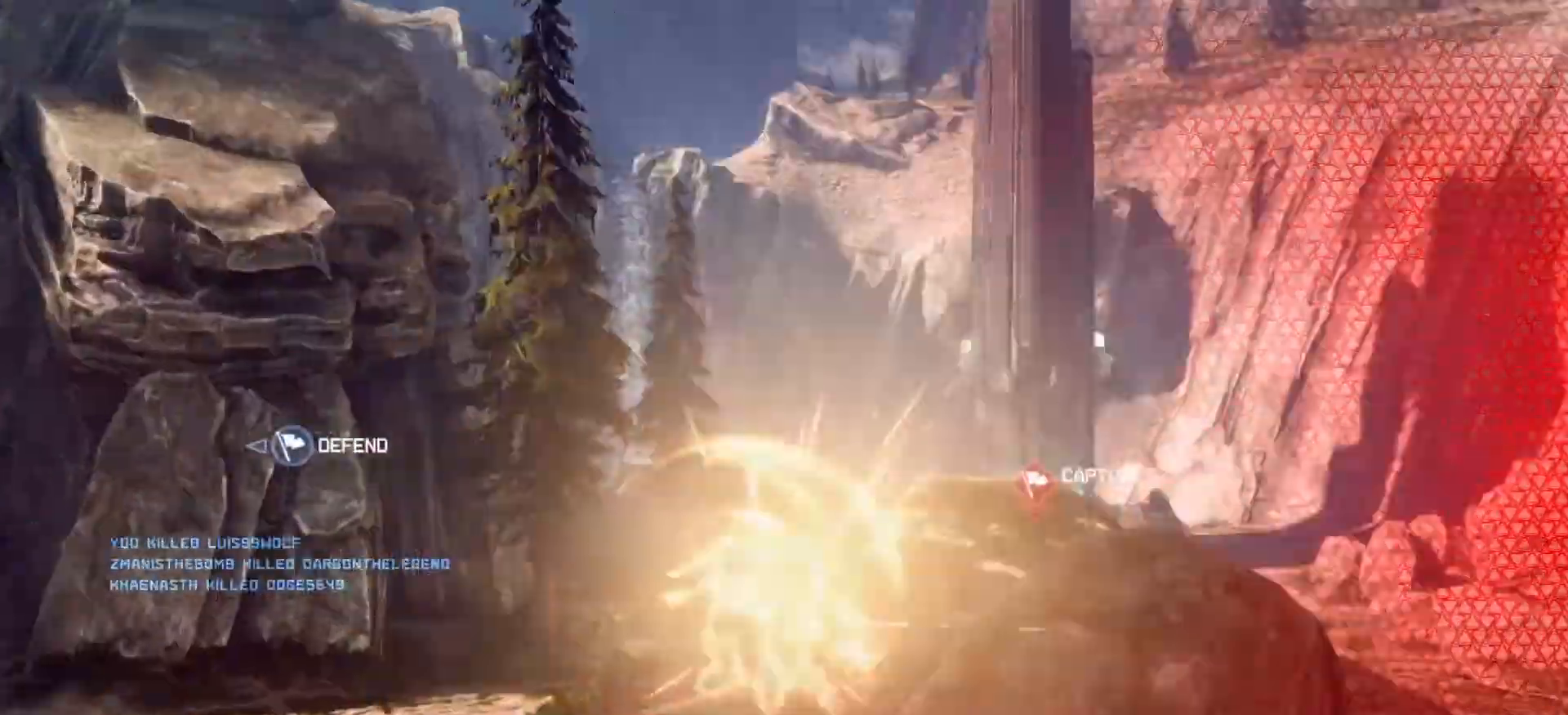
{"buttons": [], "left_stick": "down-right", "right_stick": "center", "events": [[117, "left_stick", "down-right"], [184, "right_stick", "center"], [334, "right_stick", "down-right"], [468, "right_stick", "center"]]}
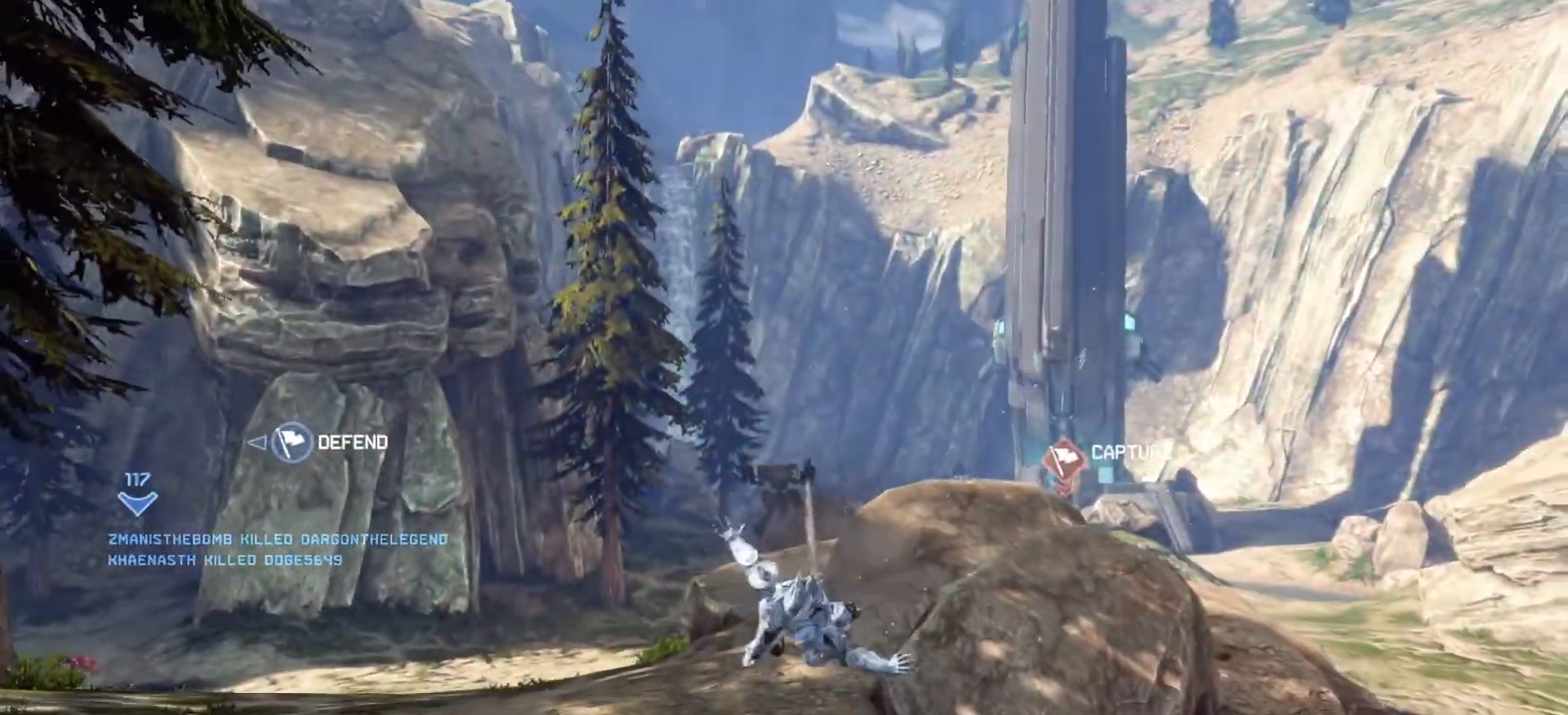
{"buttons": [], "left_stick": "center", "right_stick": "center", "events": [[67, "left_stick", "center"]]}
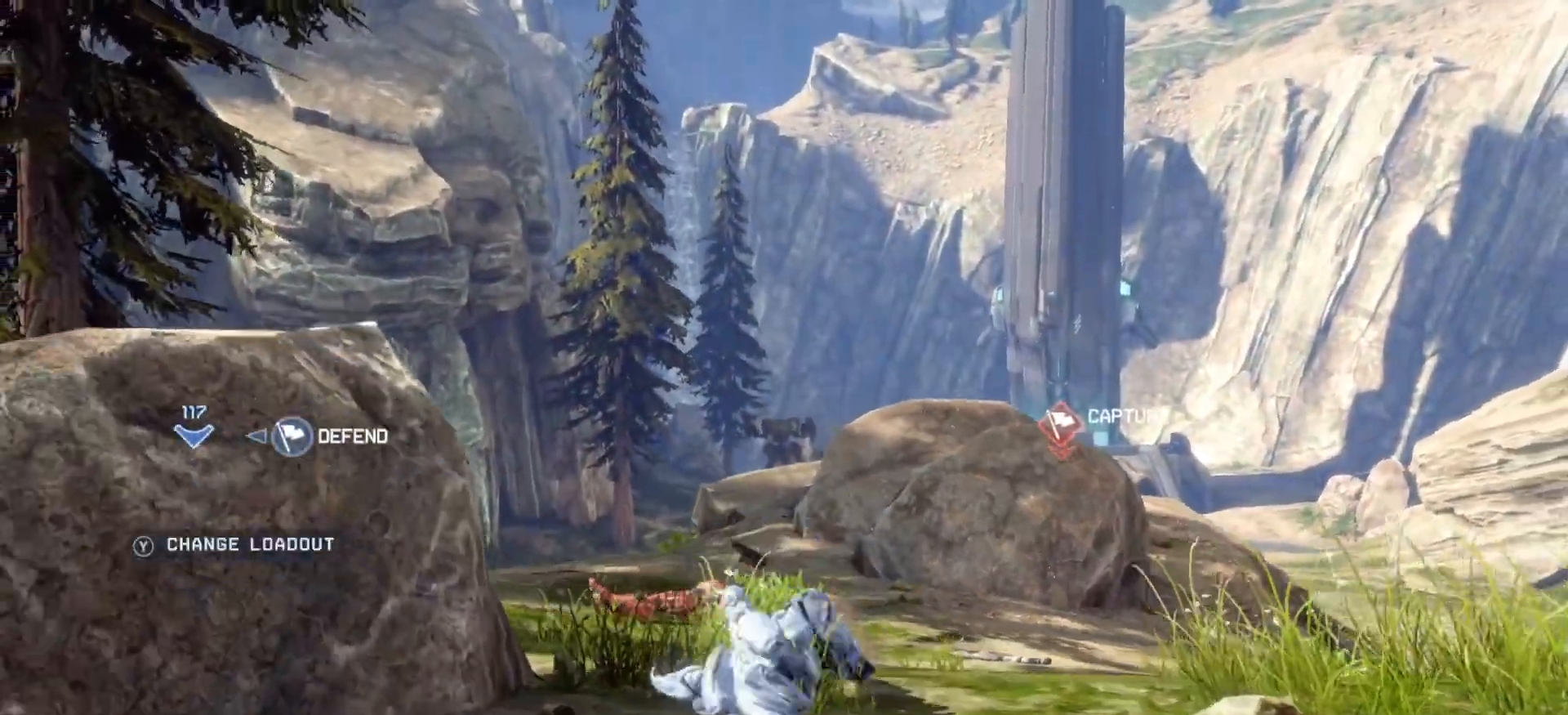
{"buttons": ["SELECT"], "left_stick": "center", "right_stick": "center", "events": [[84, "SELECT", "down"]]}
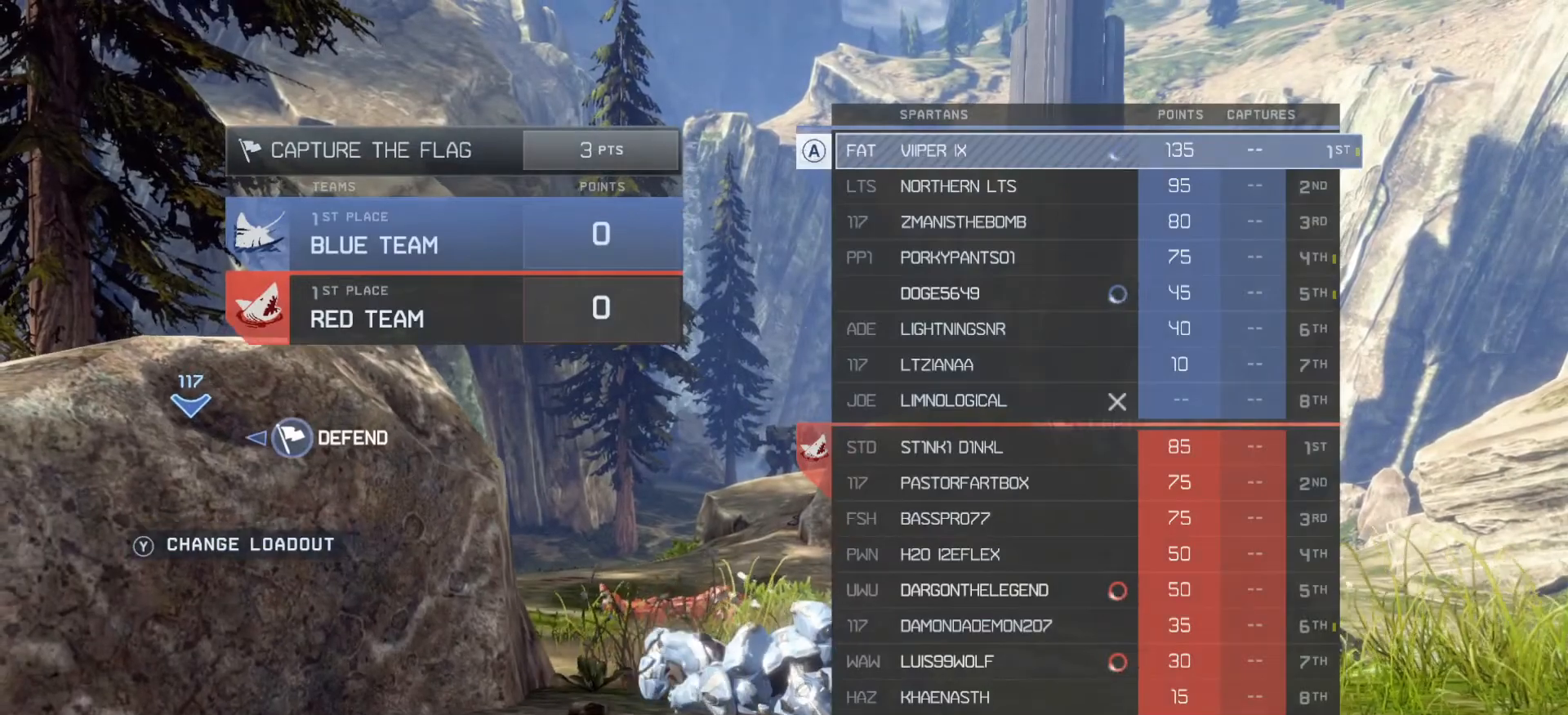
{"buttons": ["SELECT"], "left_stick": "center", "right_stick": "center", "events": []}
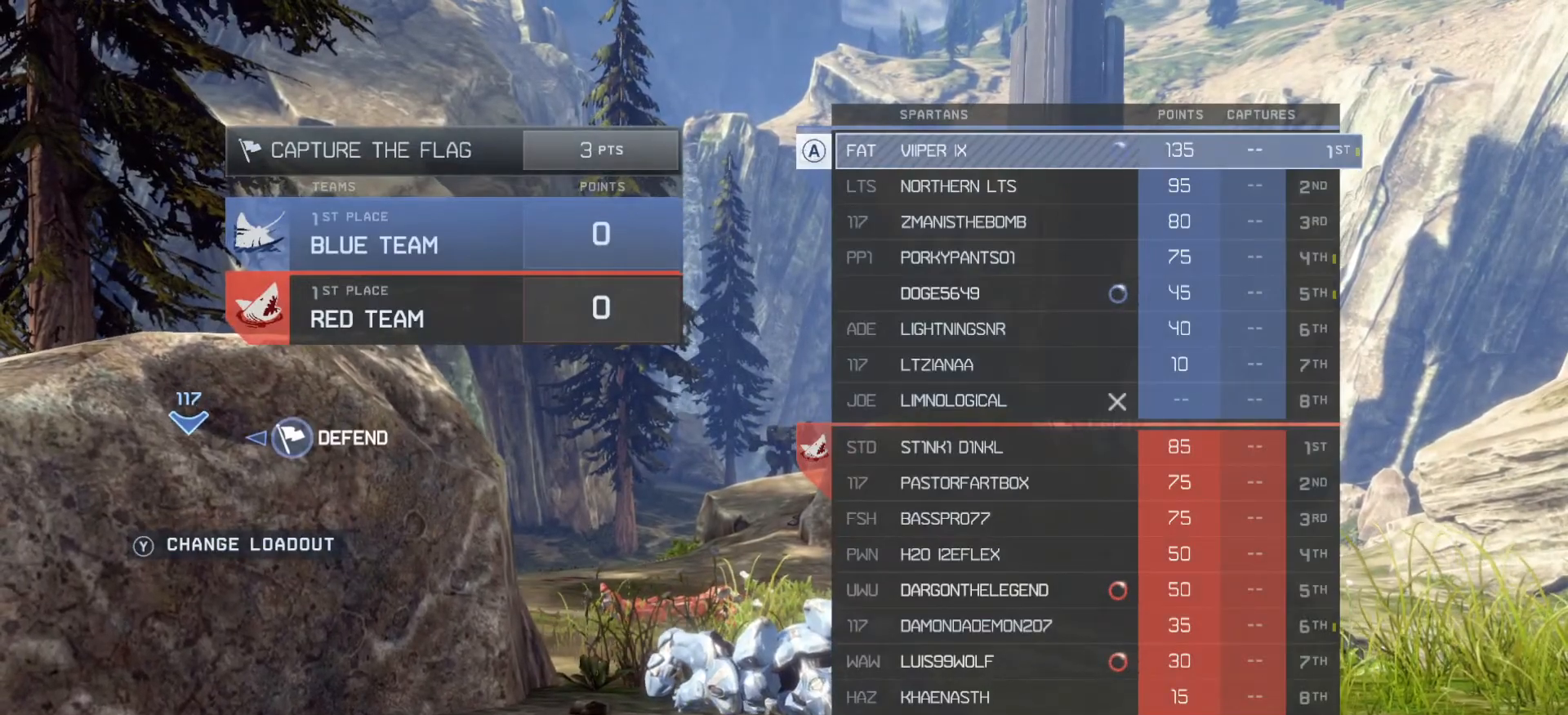
{"buttons": ["SELECT"], "left_stick": "center", "right_stick": "center", "events": []}
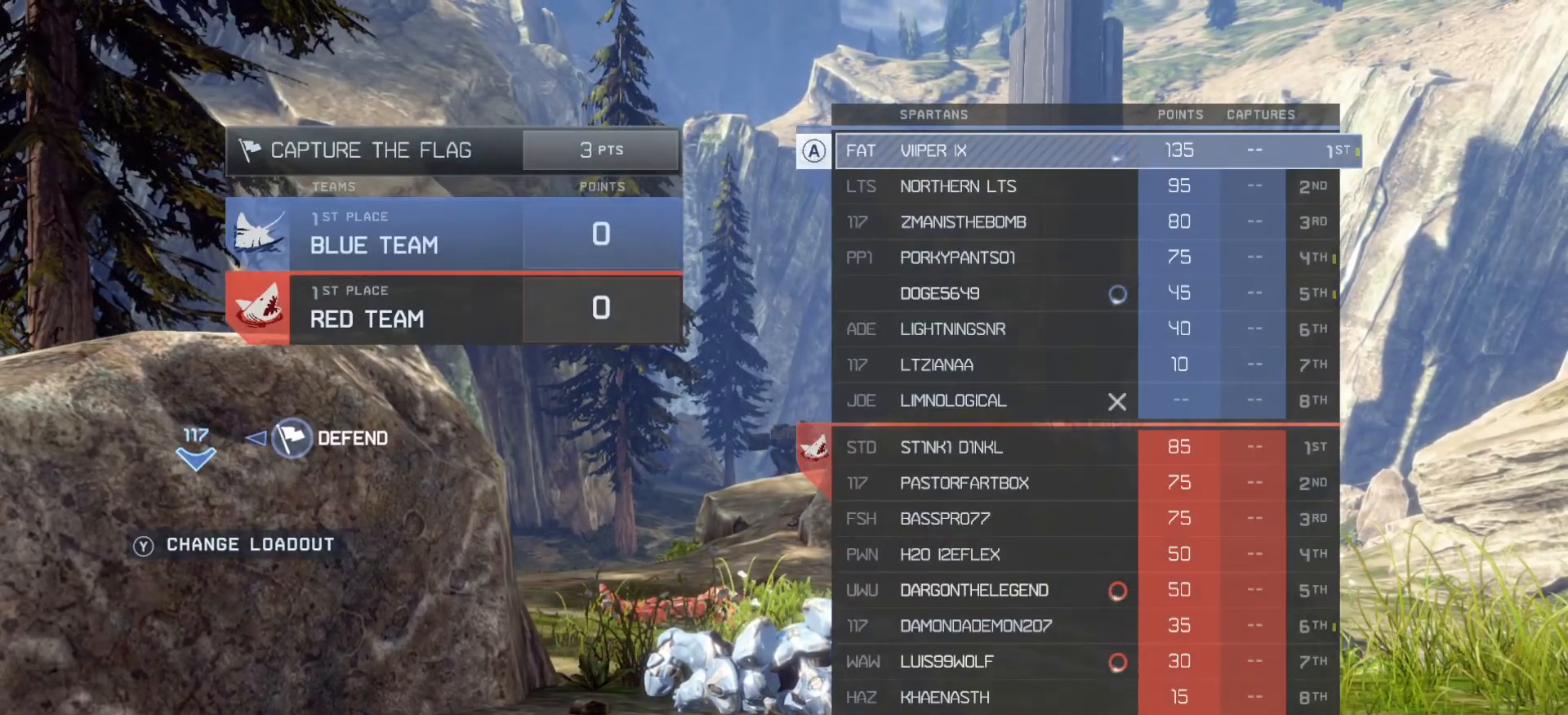
{"buttons": ["SELECT"], "left_stick": "center", "right_stick": "center", "events": []}
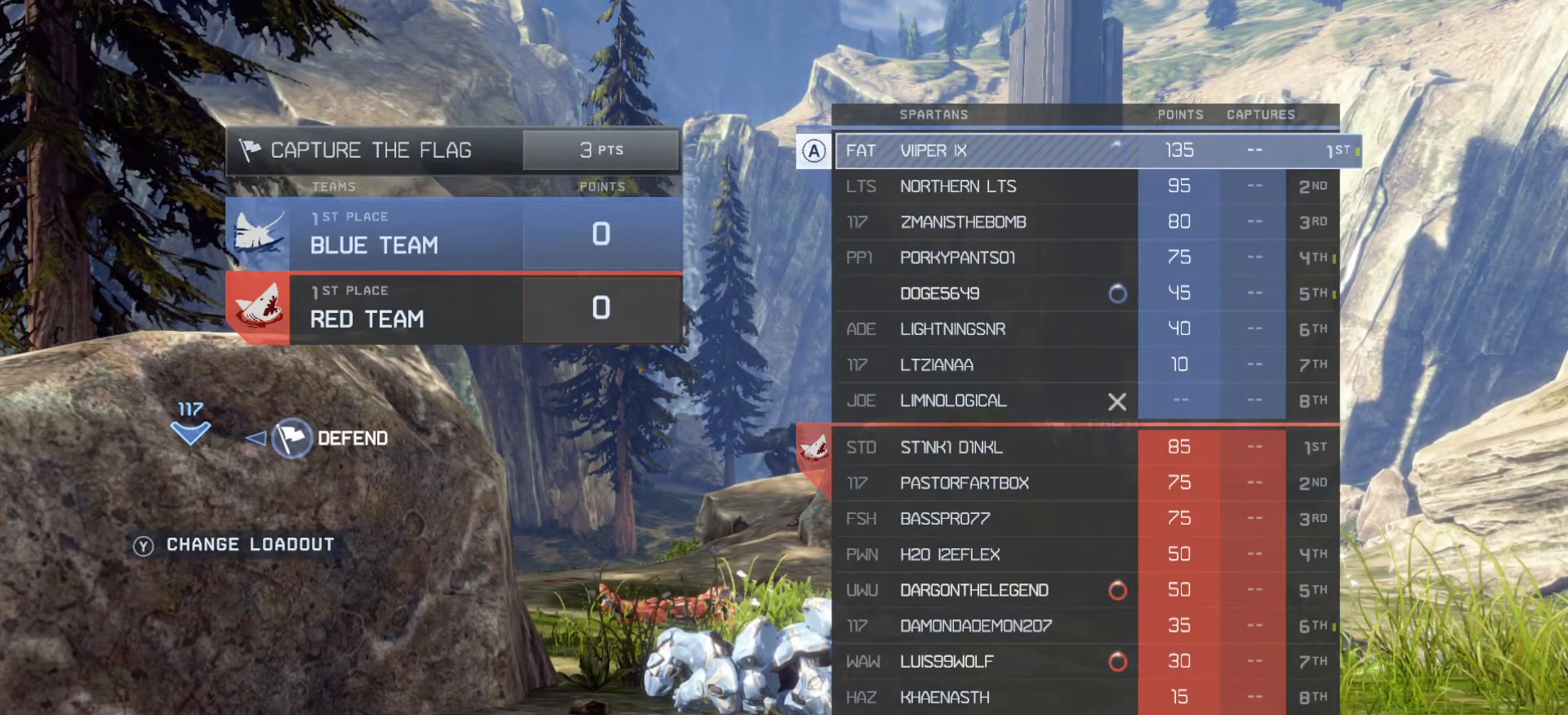
{"buttons": [], "left_stick": "center", "right_stick": "center", "events": [[201, "SELECT", "up"]]}
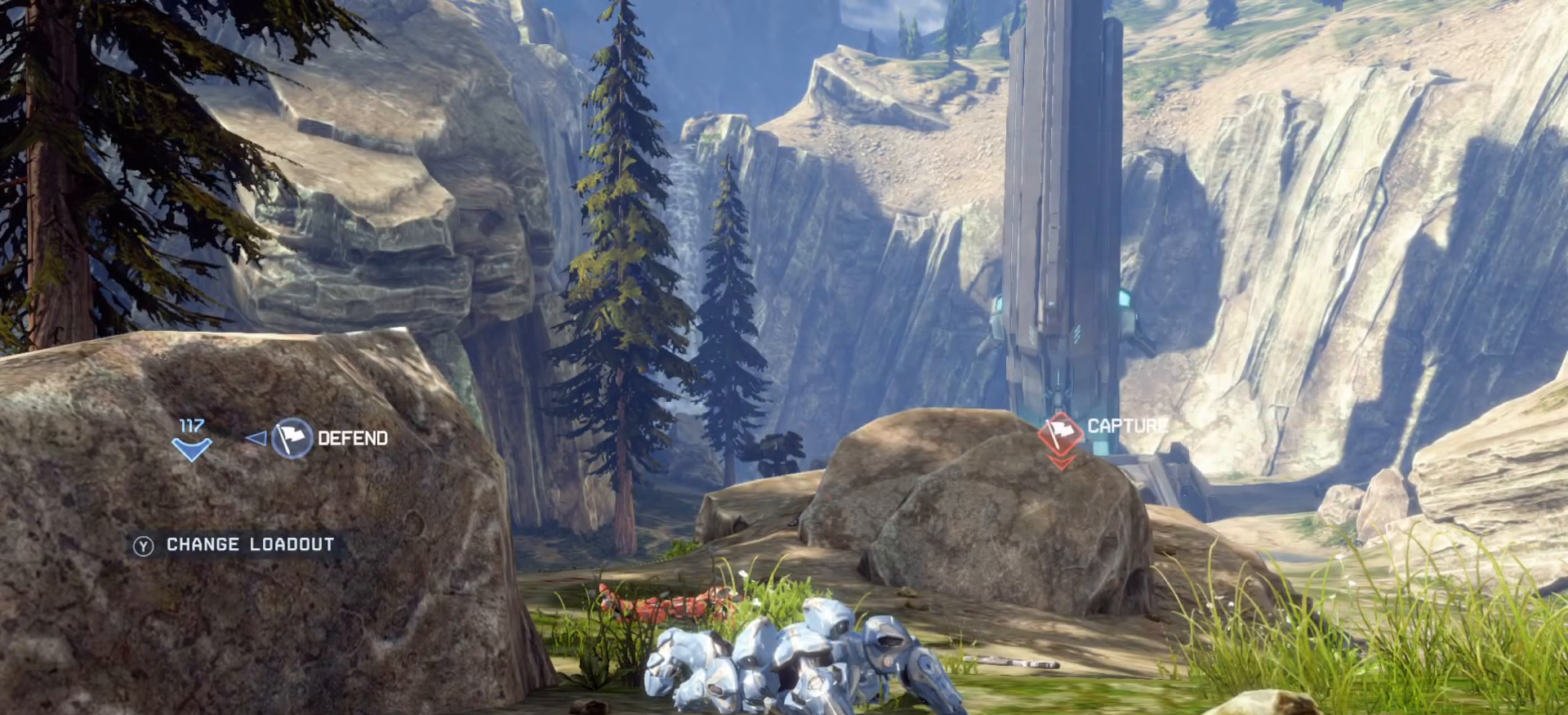
{"buttons": [], "left_stick": "center", "right_stick": "center", "events": []}
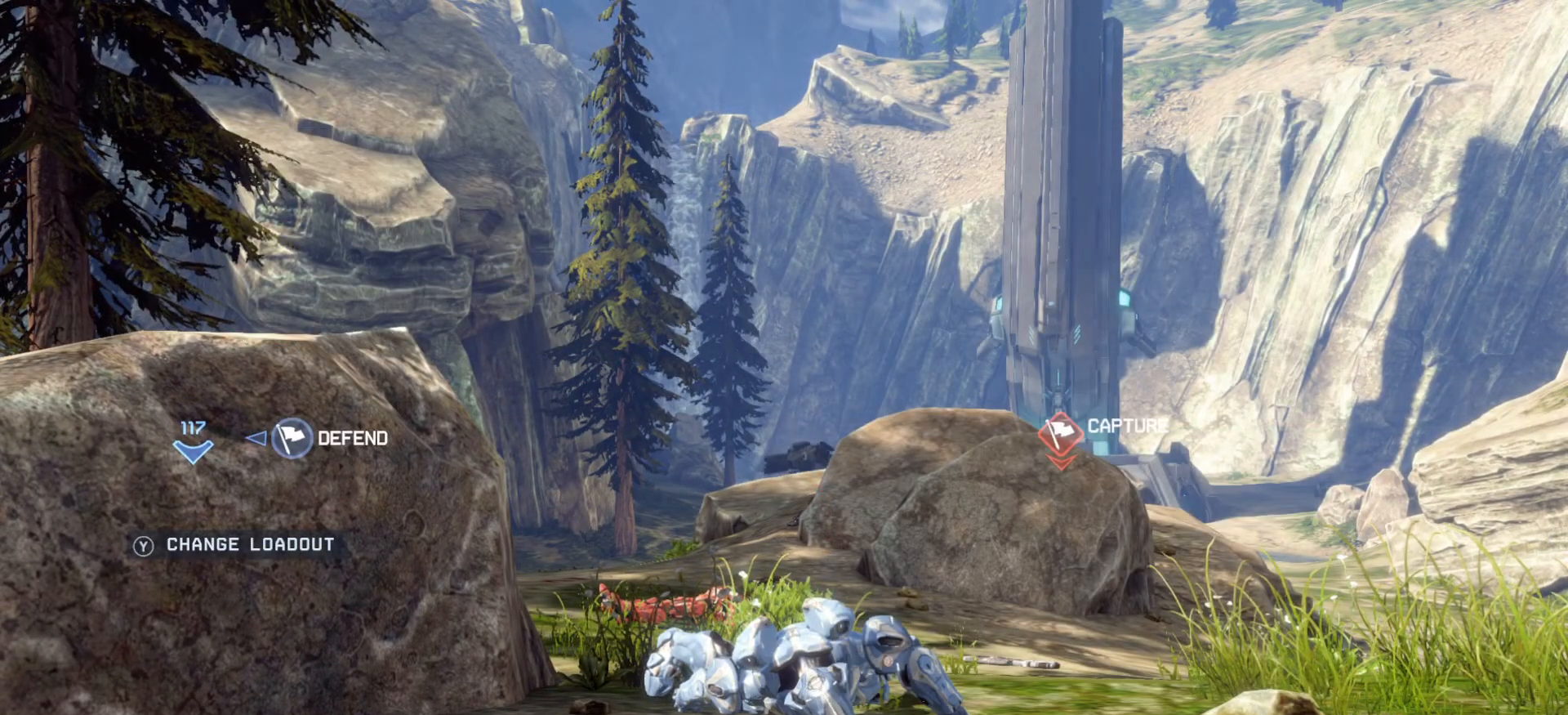
{"buttons": ["SELECT"], "left_stick": "center", "right_stick": "center", "events": [[367, "SELECT", "down"]]}
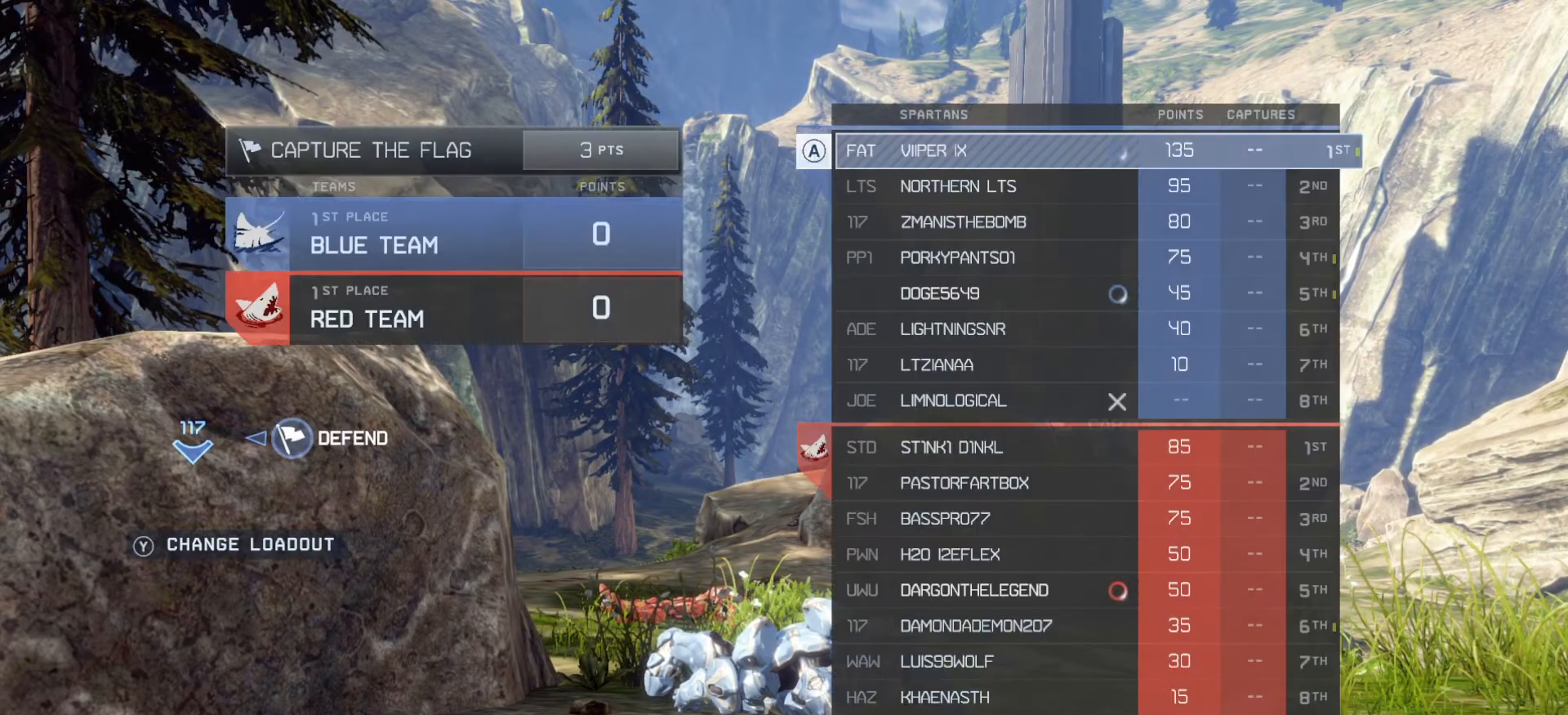
{"buttons": ["SELECT"], "left_stick": "center", "right_stick": "center", "events": []}
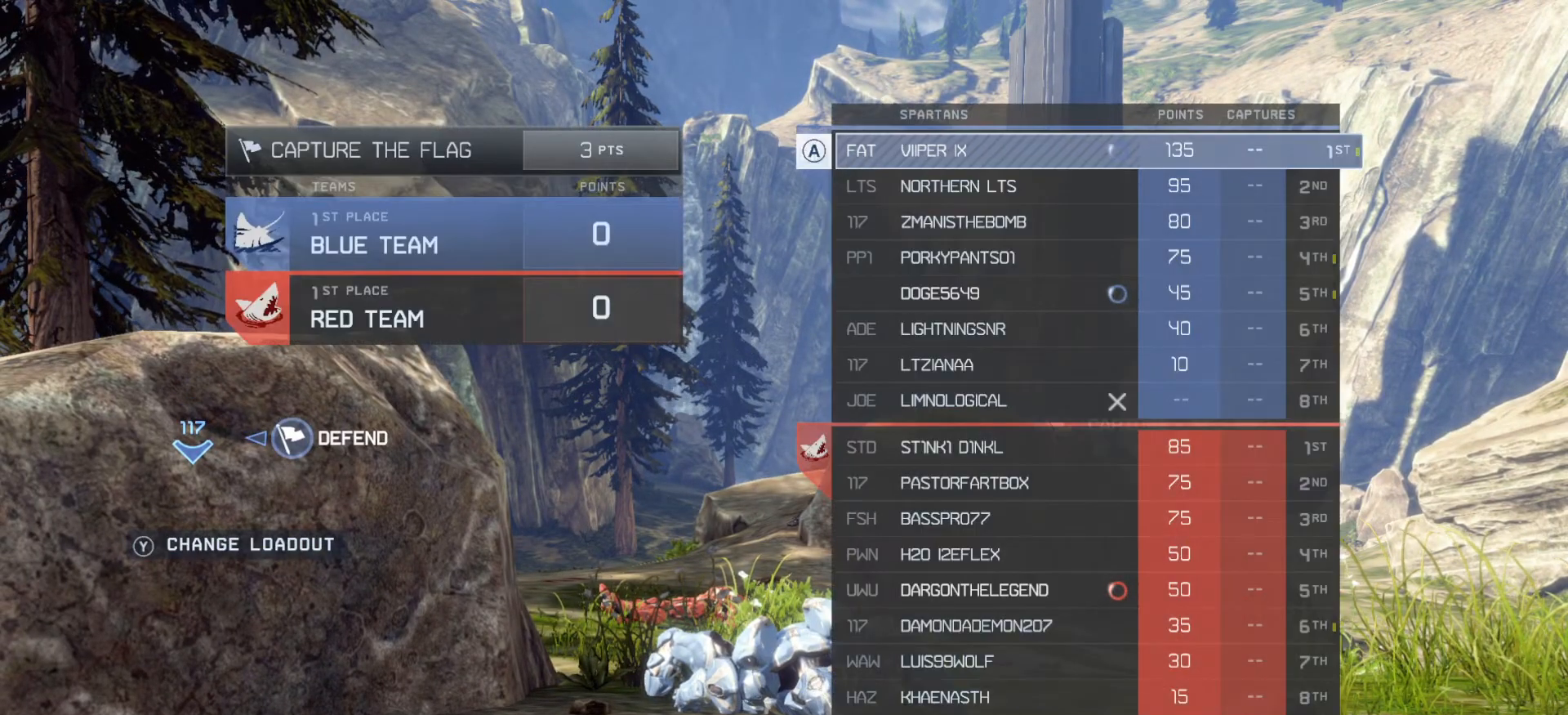
{"buttons": ["SELECT"], "left_stick": "center", "right_stick": "center", "events": []}
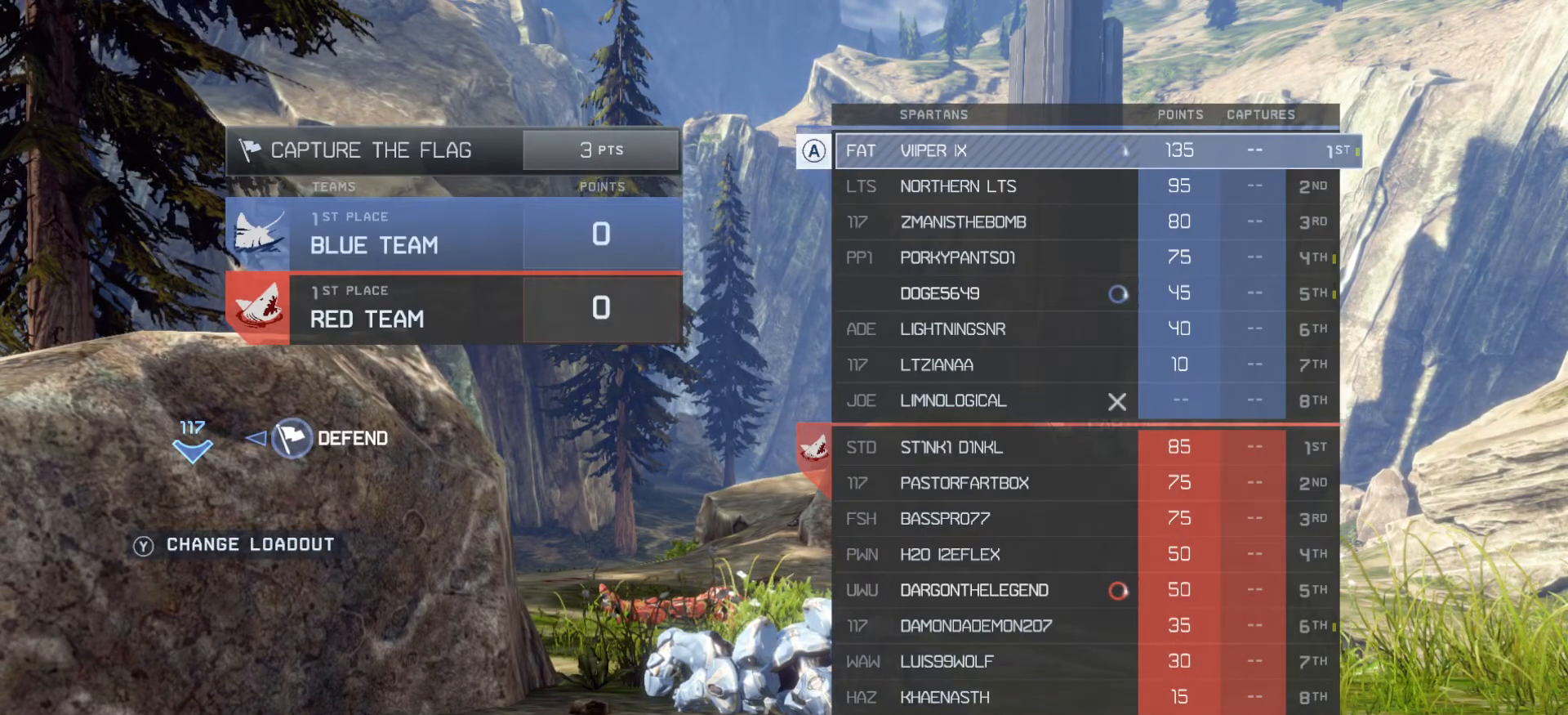
{"buttons": ["SELECT"], "left_stick": "center", "right_stick": "center", "events": []}
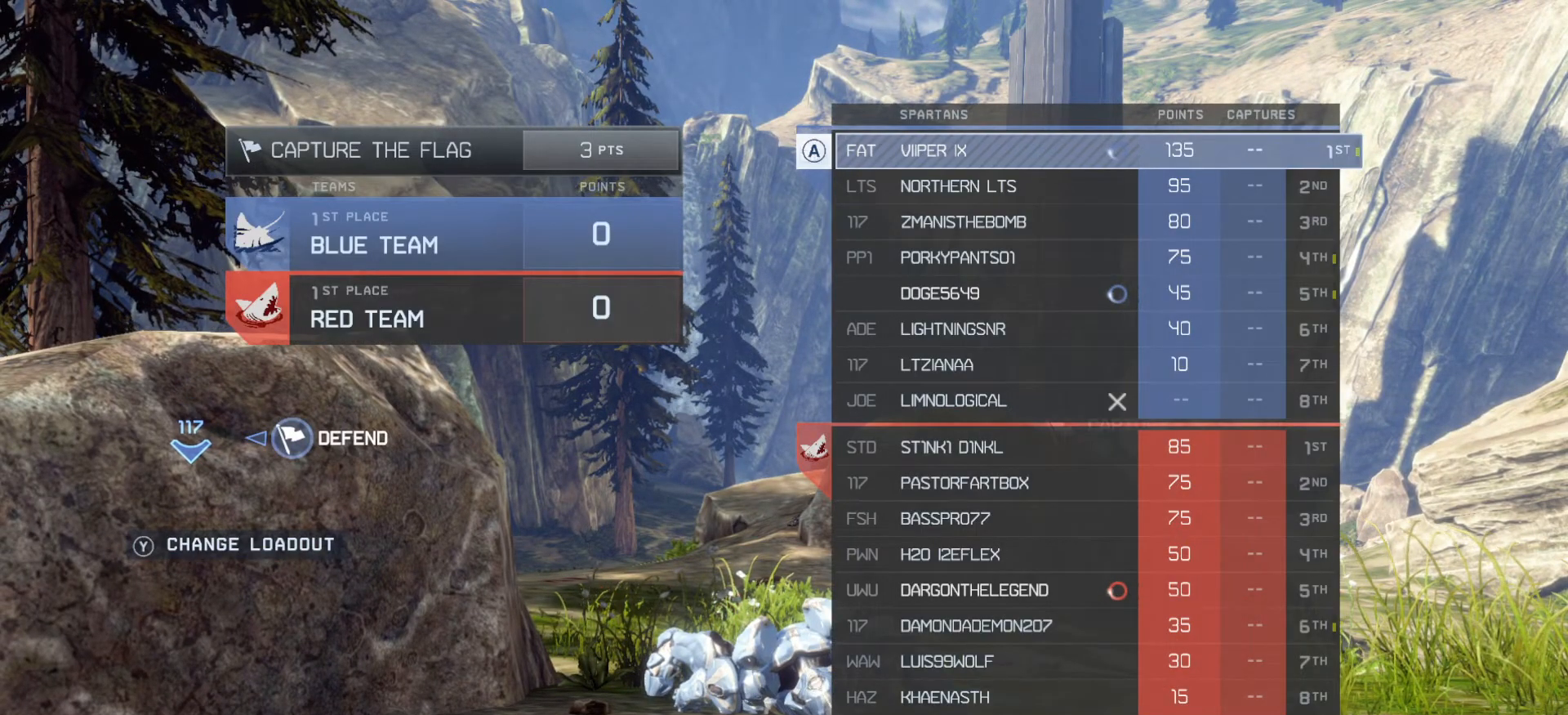
{"buttons": [], "left_stick": "center", "right_stick": "center", "events": [[201, "SELECT", "up"]]}
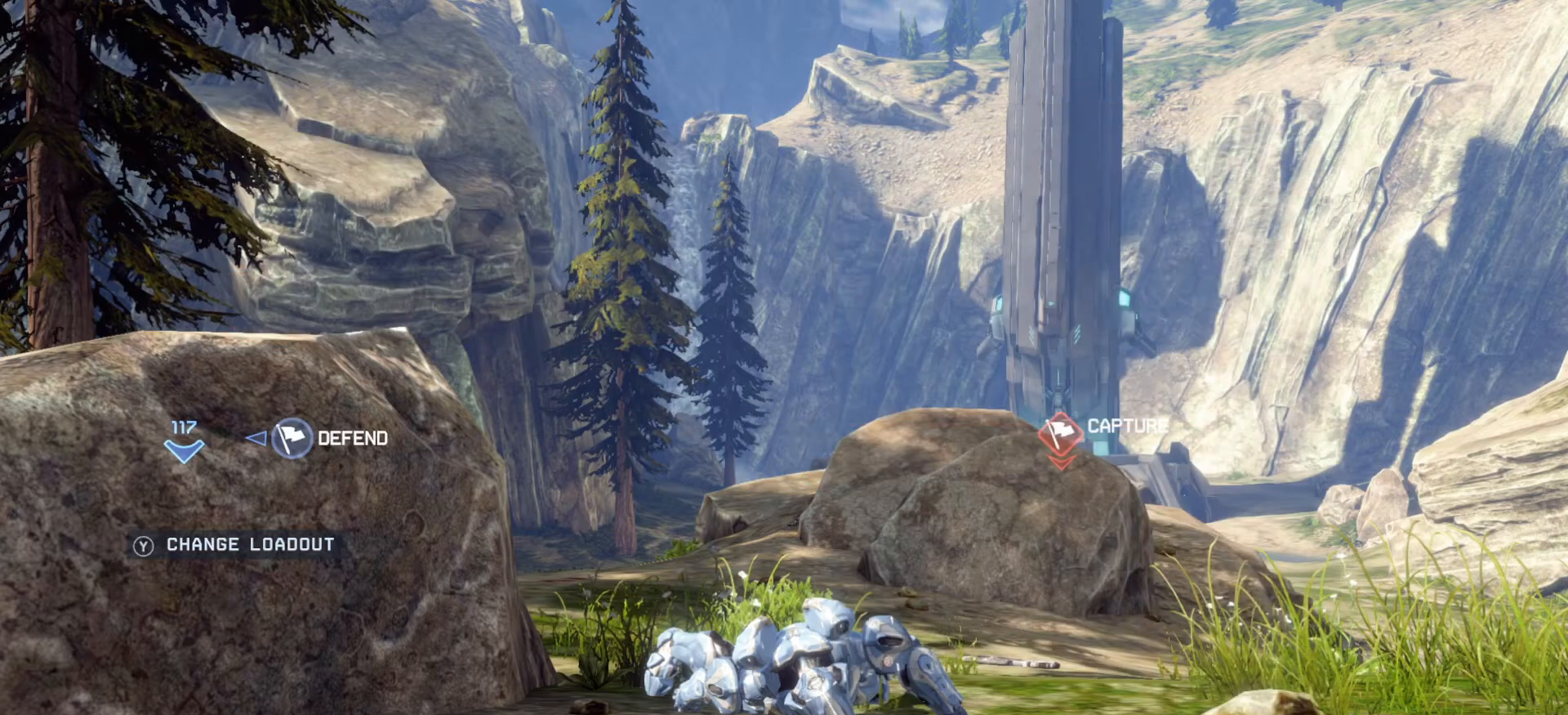
{"buttons": [], "left_stick": "center", "right_stick": "center", "events": []}